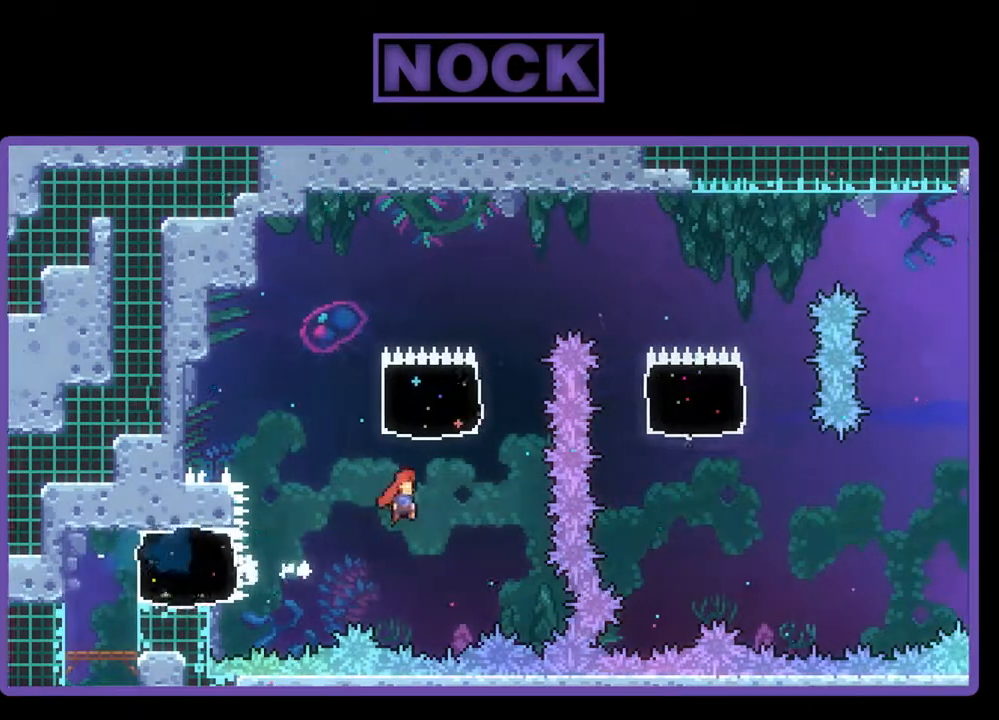
Gameplay with a controller (PlayStation layout); each line is a JSON object with the inputs held at the frame after it. "events" lists button and stick changes between this image and that frame as [ms after this image, input, new state], when the widget could be followed in between. Not read: left_stick right_stick.
{"buttons": ["R2", "DPAD_UP", "DPAD_RIGHT"], "events": [[100, "CROSS", "up"], [100, "DPAD_RIGHT", "up"], [167, "CIRCLE", "down"], [500, "CIRCLE", "up"], [500, "DPAD_RIGHT", "down"]]}
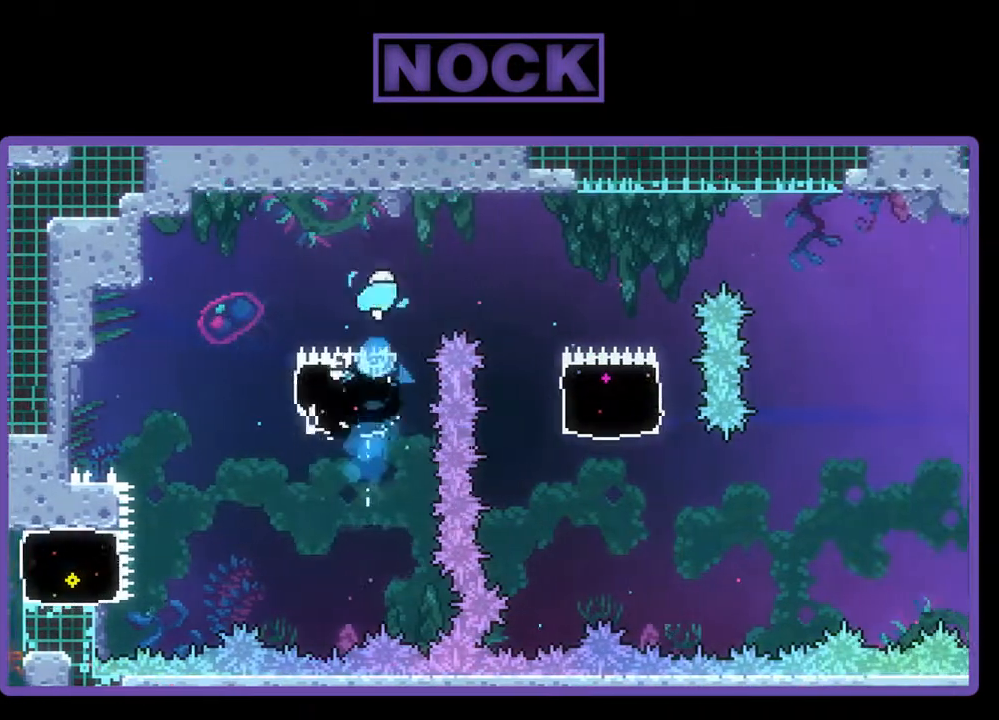
{"buttons": ["R2", "DPAD_UP", "DPAD_RIGHT"], "events": []}
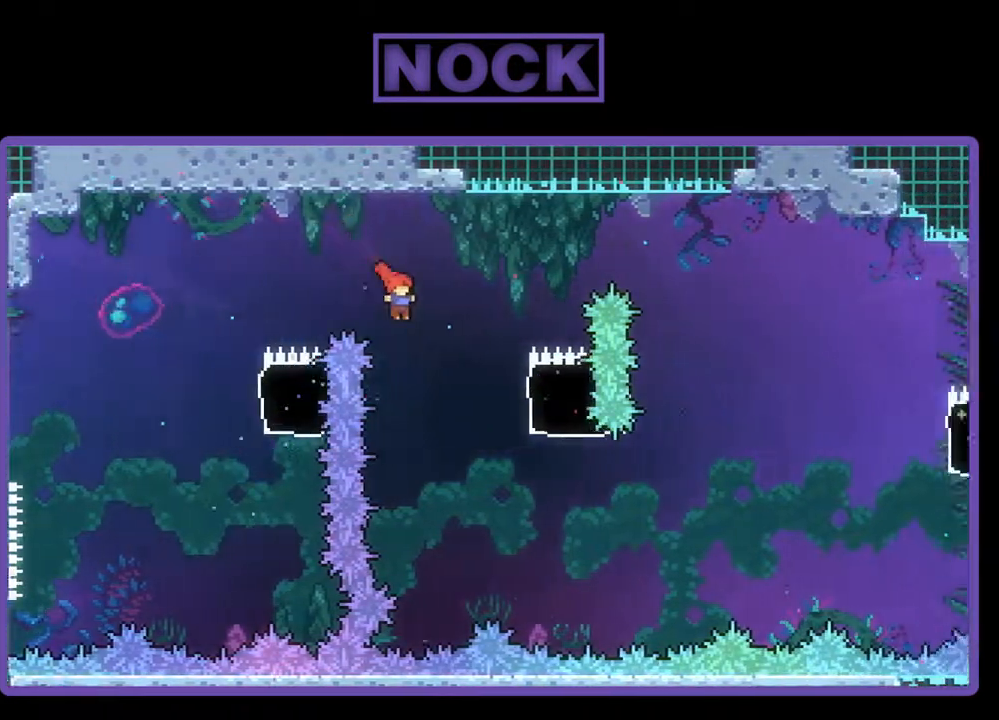
{"buttons": ["R2", "DPAD_UP", "DPAD_RIGHT"], "events": [[300, "DPAD_RIGHT", "up"], [467, "DPAD_RIGHT", "down"]]}
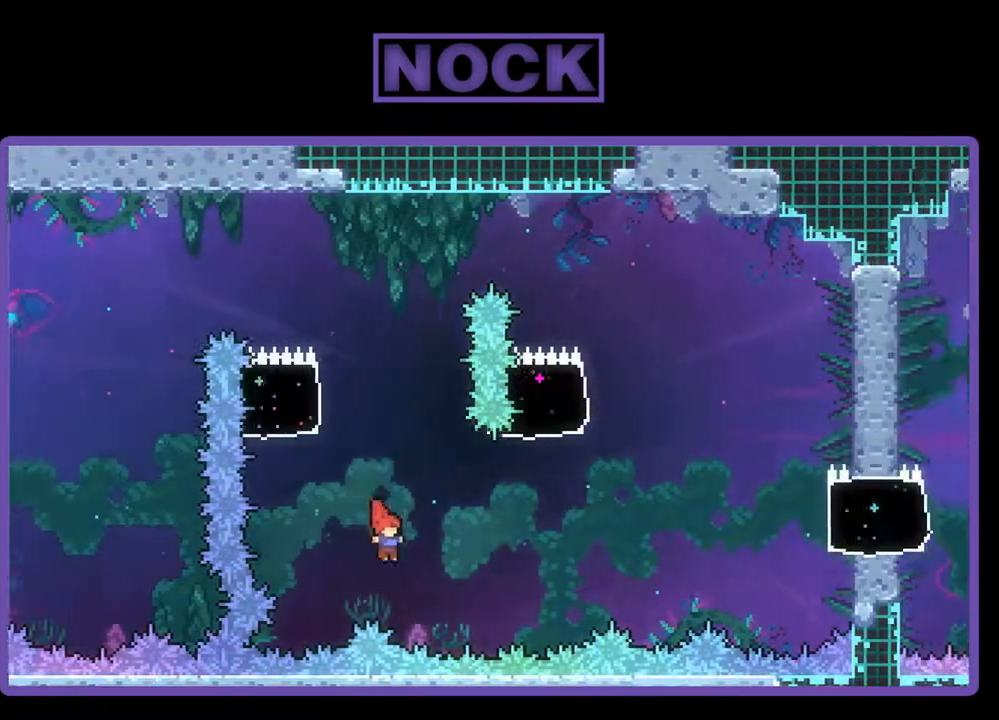
{"buttons": ["CIRCLE", "R2", "DPAD_UP"], "events": [[67, "DPAD_UP", "up"], [167, "CIRCLE", "down"], [233, "DPAD_UP", "down"], [433, "DPAD_RIGHT", "up"]]}
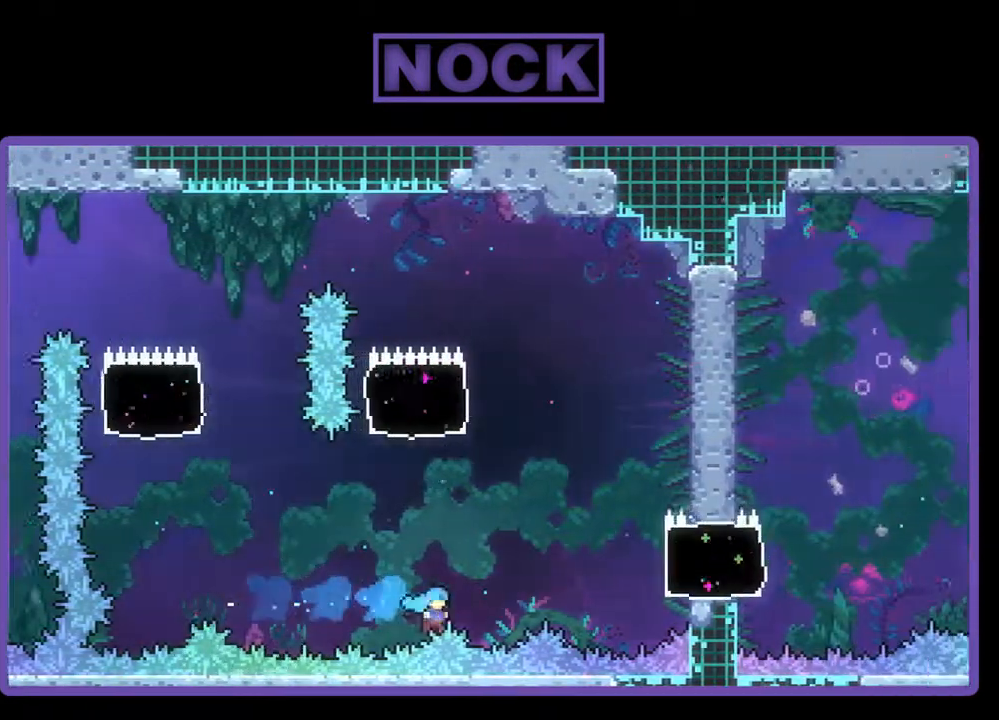
{"buttons": [], "events": [[67, "DPAD_LEFT", "down"], [100, "CIRCLE", "up"], [267, "DPAD_UP", "up"], [300, "DPAD_LEFT", "up"], [300, "R2", "up"]]}
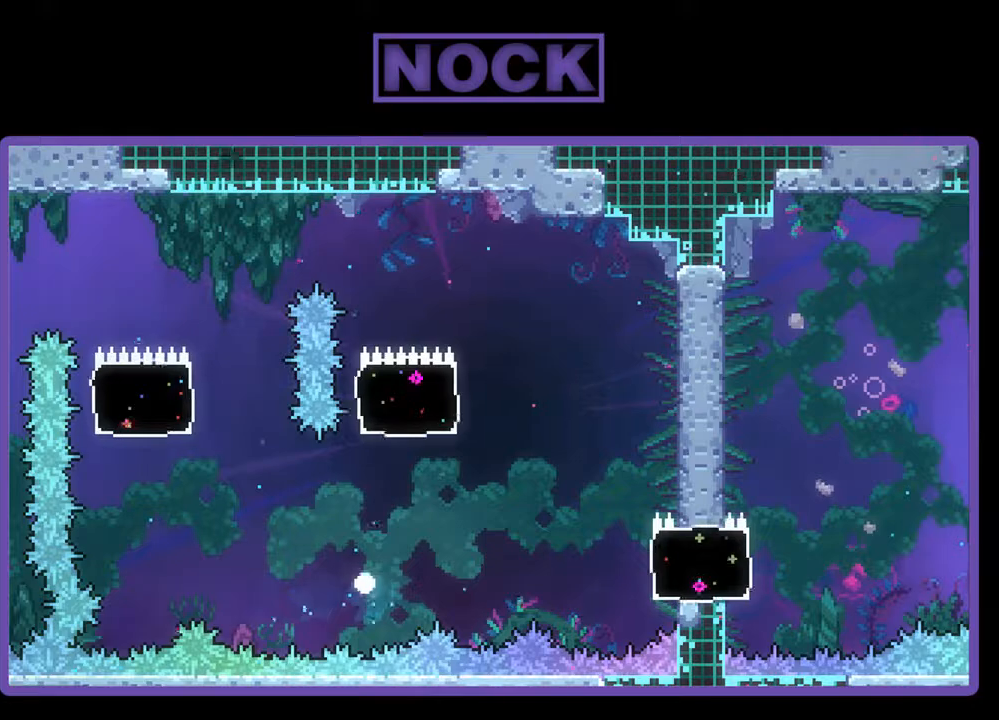
{"buttons": [], "events": []}
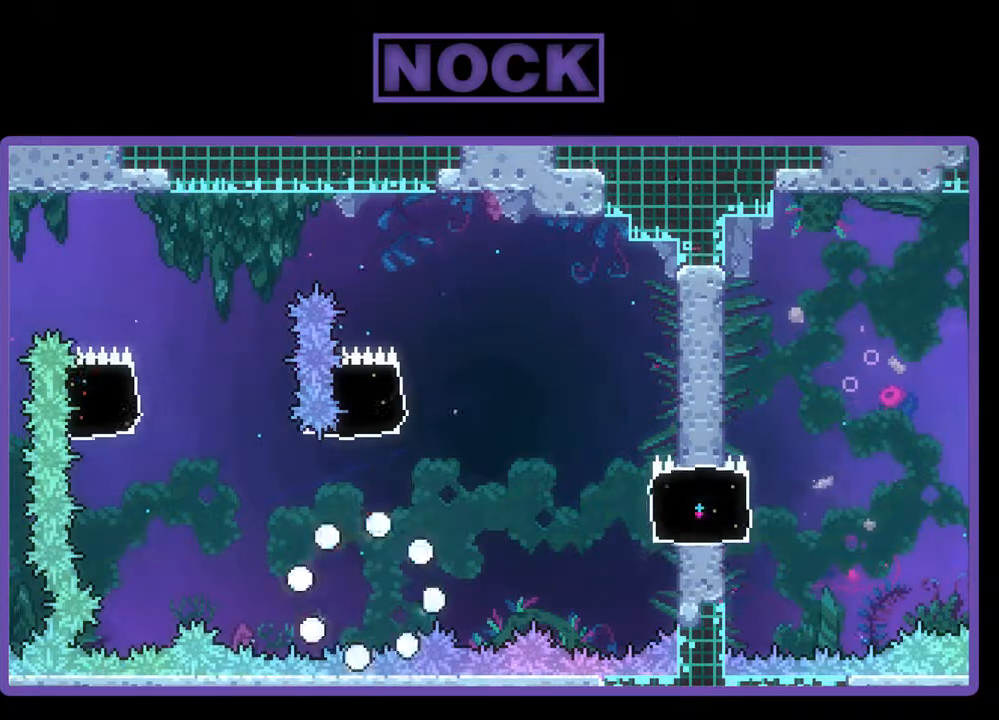
{"buttons": ["R2"], "events": [[333, "R2", "down"]]}
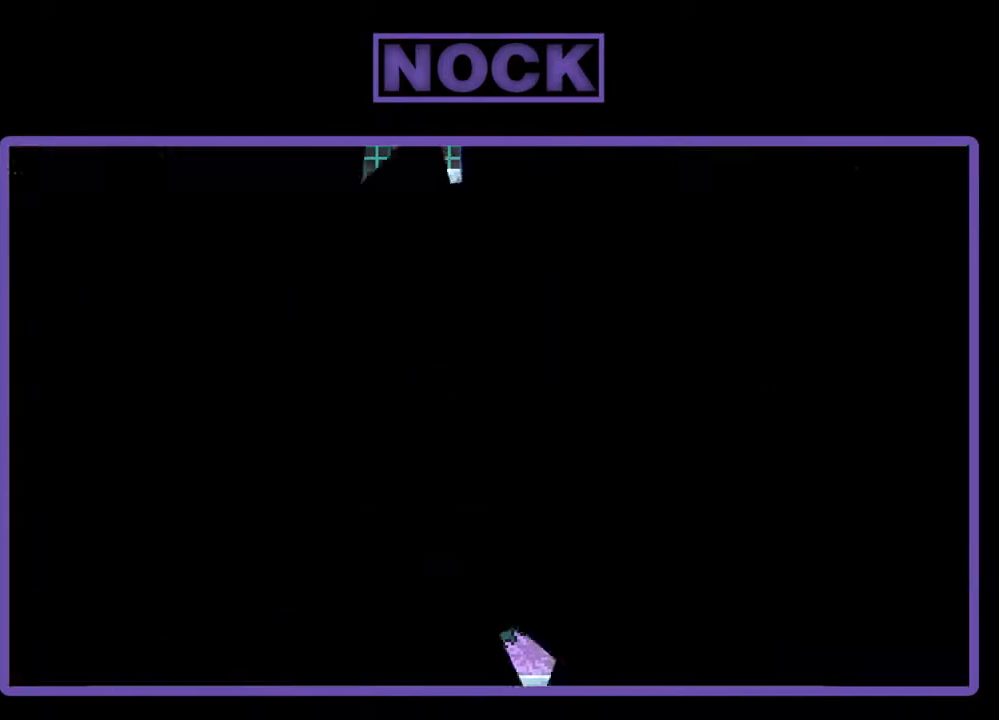
{"buttons": ["R2"], "events": []}
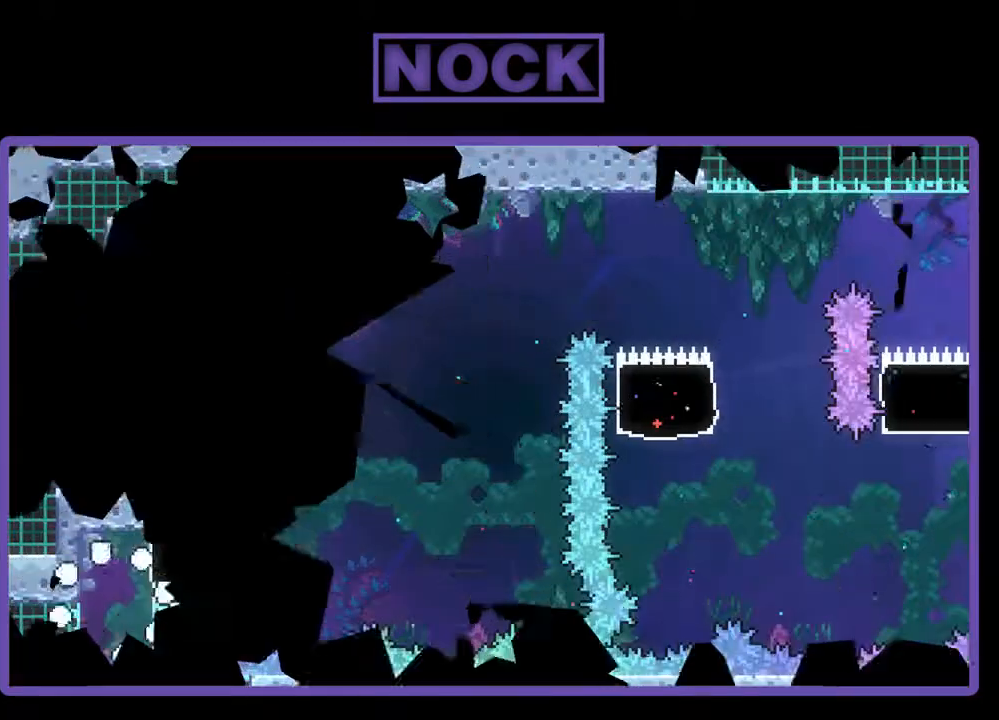
{"buttons": ["R2"], "events": []}
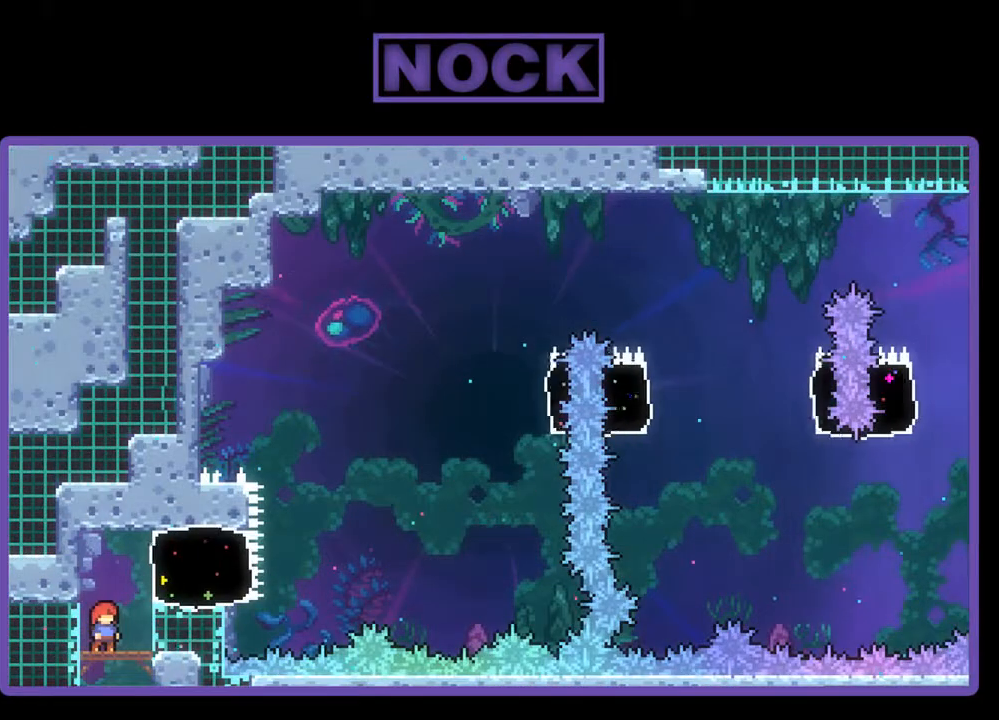
{"buttons": ["R2", "DPAD_RIGHT"], "events": [[100, "DPAD_RIGHT", "down"], [167, "CROSS", "down"], [433, "CROSS", "up"]]}
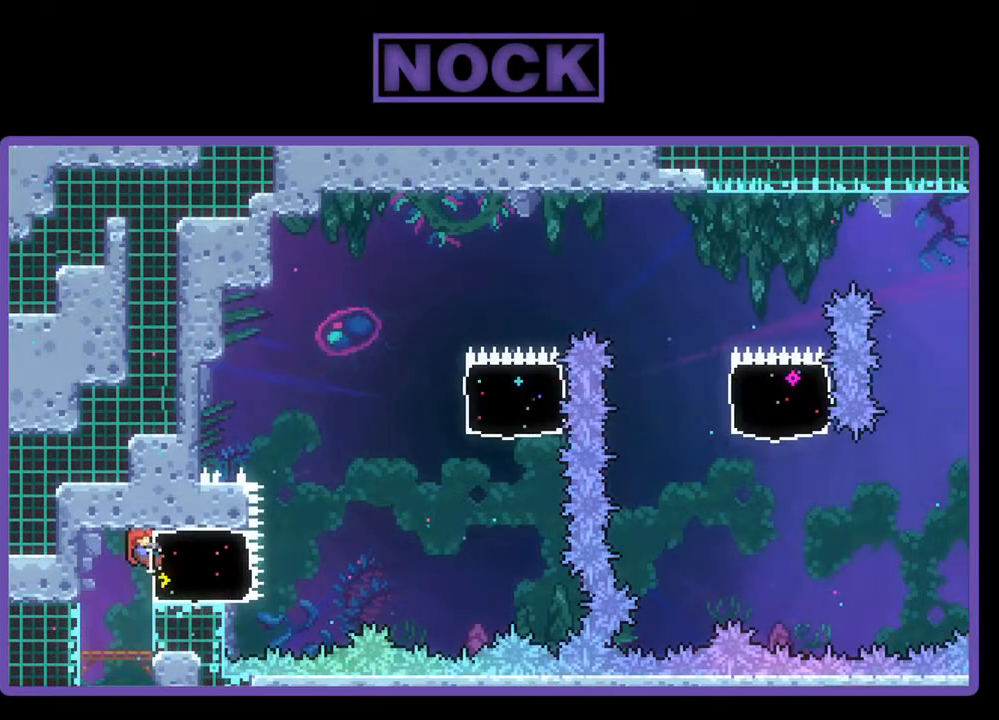
{"buttons": ["R2", "DPAD_UP", "DPAD_RIGHT"], "events": [[133, "CIRCLE", "down"], [367, "CIRCLE", "up"], [500, "DPAD_UP", "down"]]}
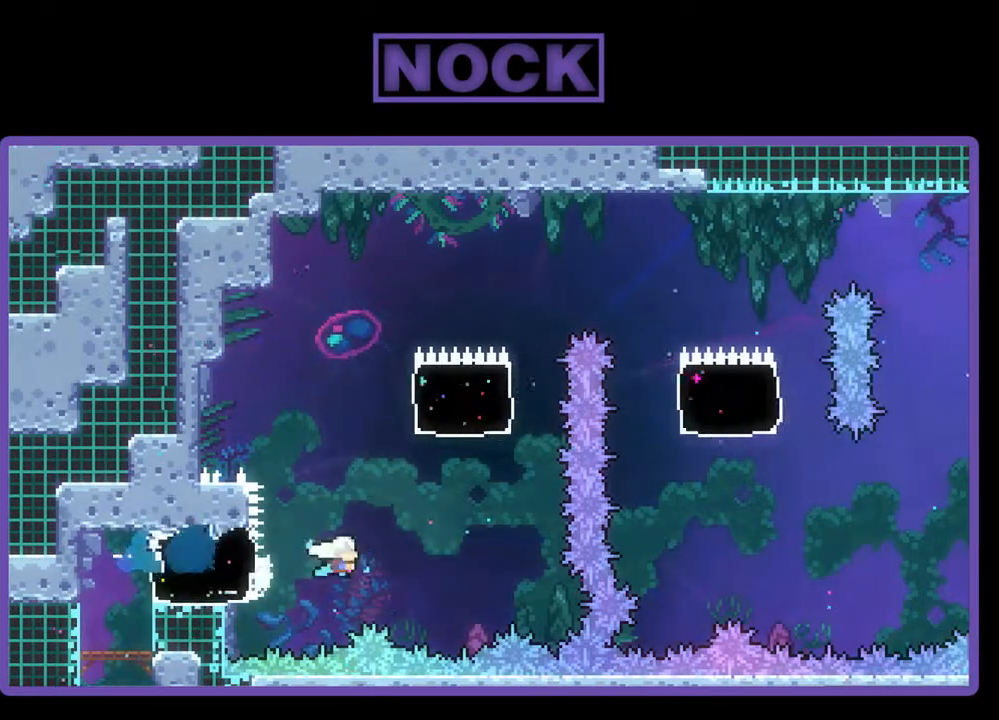
{"buttons": ["CROSS", "R2", "DPAD_UP", "DPAD_RIGHT"], "events": [[67, "CIRCLE", "down"], [100, "DPAD_RIGHT", "up"], [333, "CIRCLE", "up"], [400, "CROSS", "down"], [400, "DPAD_RIGHT", "down"]]}
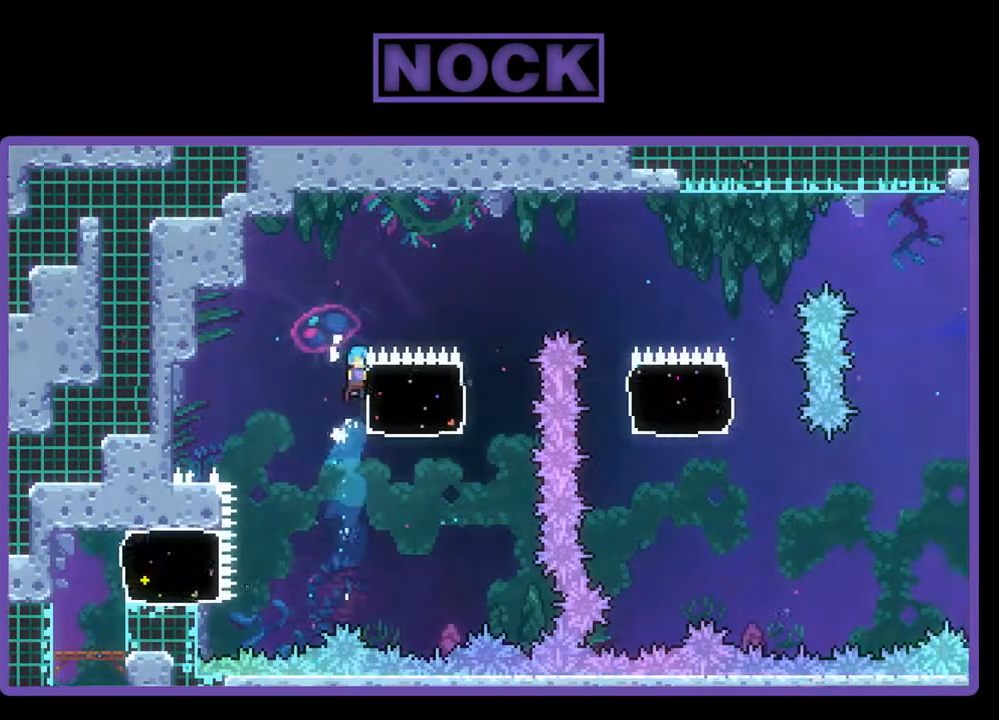
{"buttons": ["R2"], "events": [[33, "DPAD_UP", "up"], [200, "DPAD_UP", "down"], [300, "DPAD_UP", "up"], [367, "CROSS", "up"], [467, "DPAD_RIGHT", "up"]]}
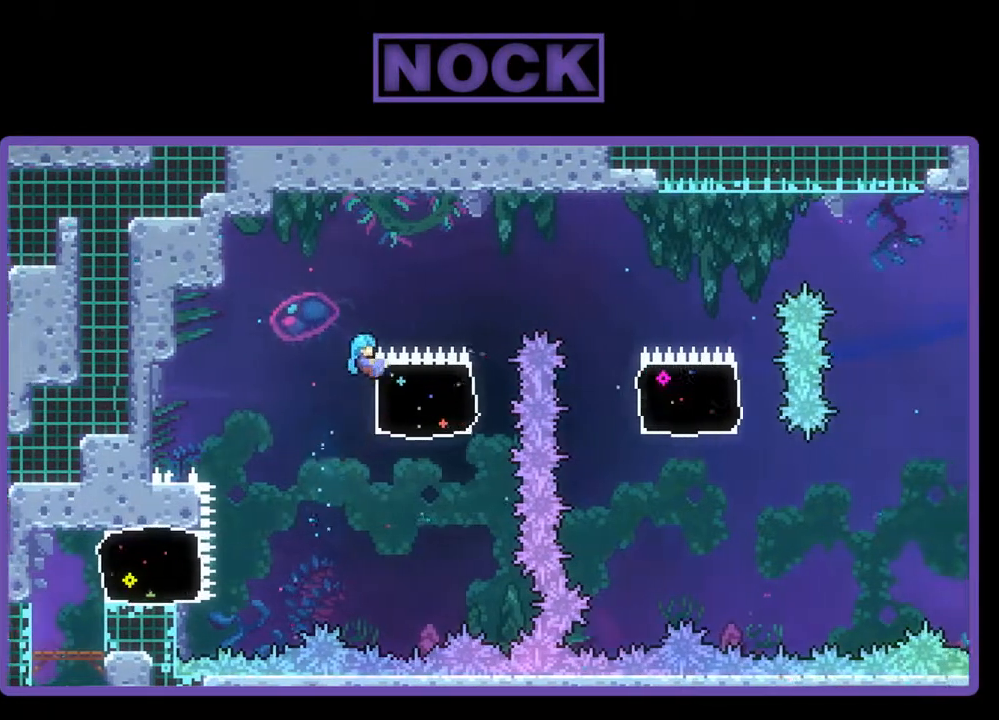
{"buttons": ["CROSS", "R2", "DPAD_UP", "DPAD_RIGHT"], "events": [[67, "DPAD_RIGHT", "down"], [67, "DPAD_UP", "down"], [100, "CROSS", "down"]]}
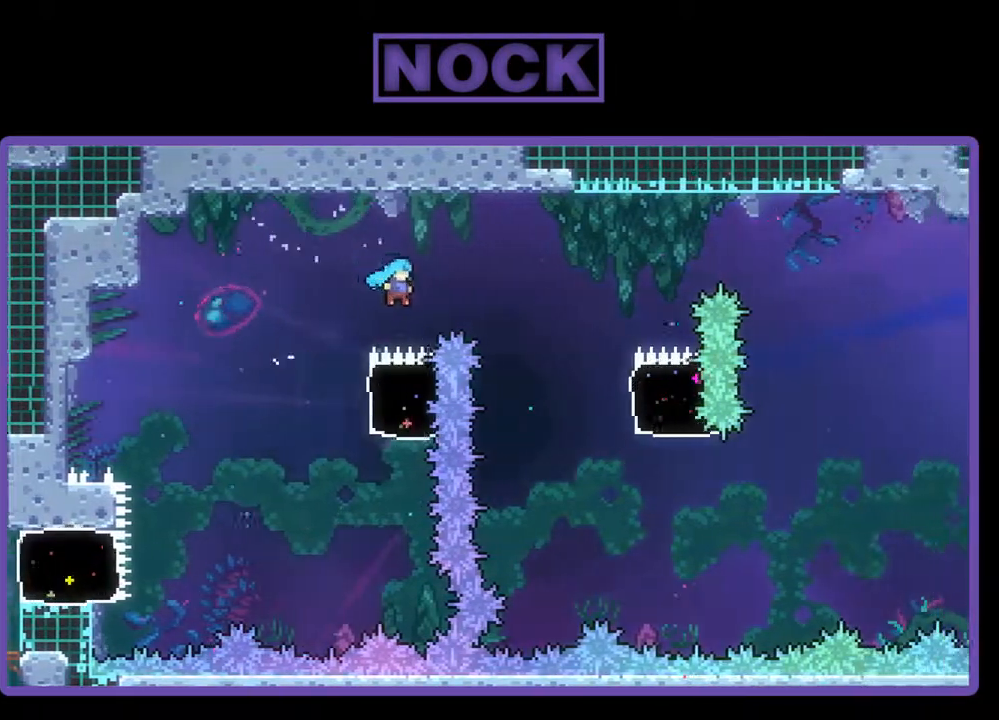
{"buttons": [], "events": [[333, "DPAD_RIGHT", "up"], [333, "DPAD_UP", "up"], [333, "R2", "up"], [367, "CROSS", "up"]]}
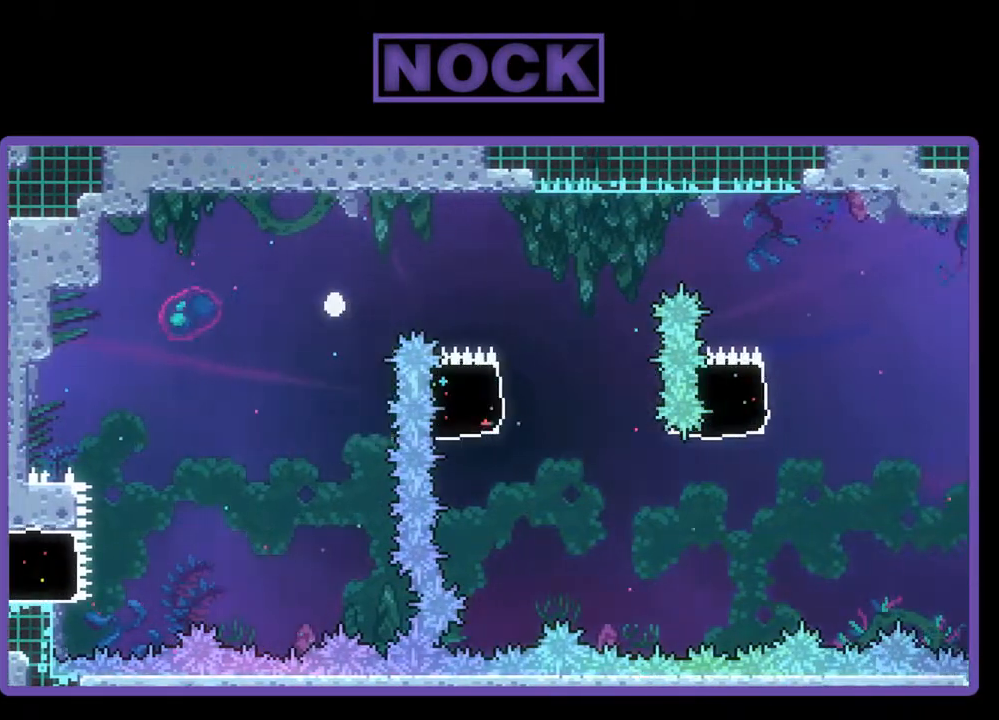
{"buttons": [], "events": []}
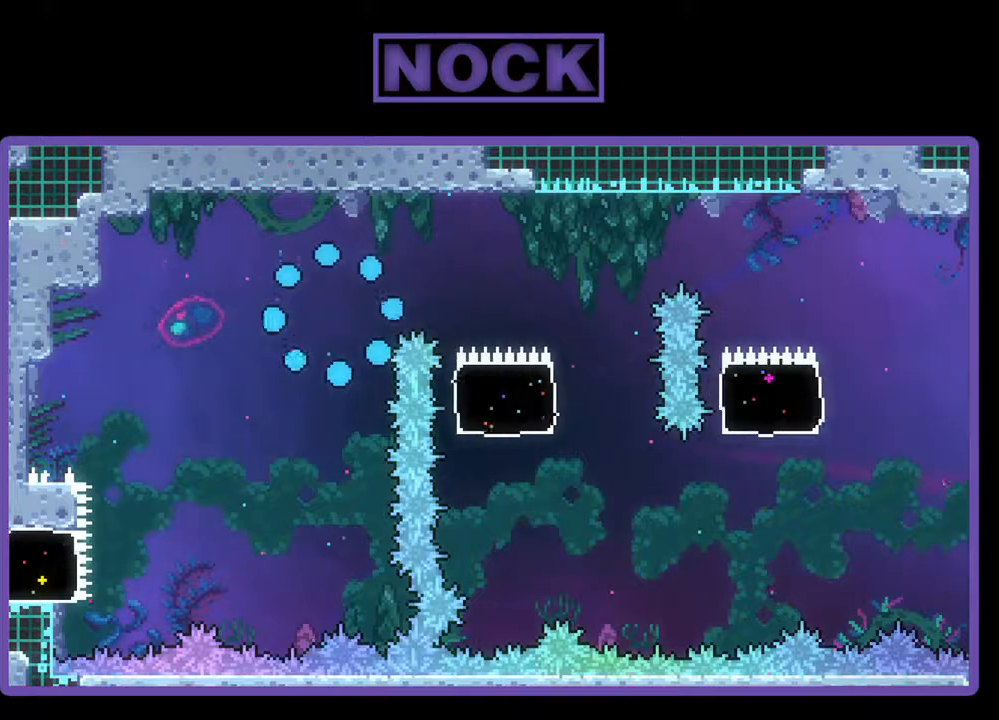
{"buttons": ["R2"], "events": [[300, "R2", "down"]]}
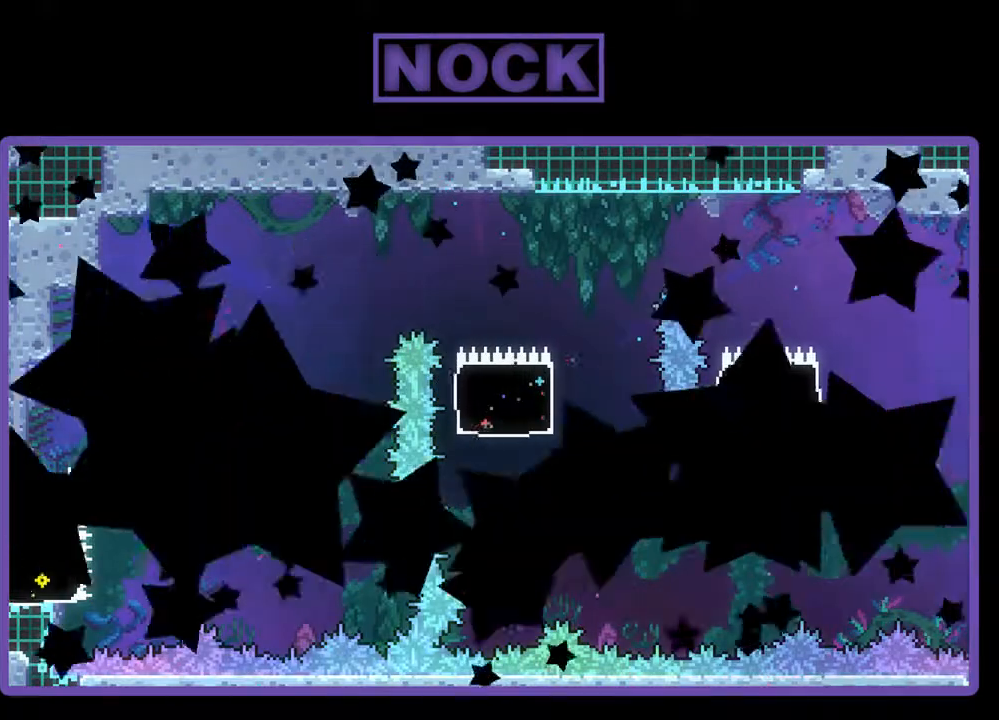
{"buttons": ["R2"], "events": []}
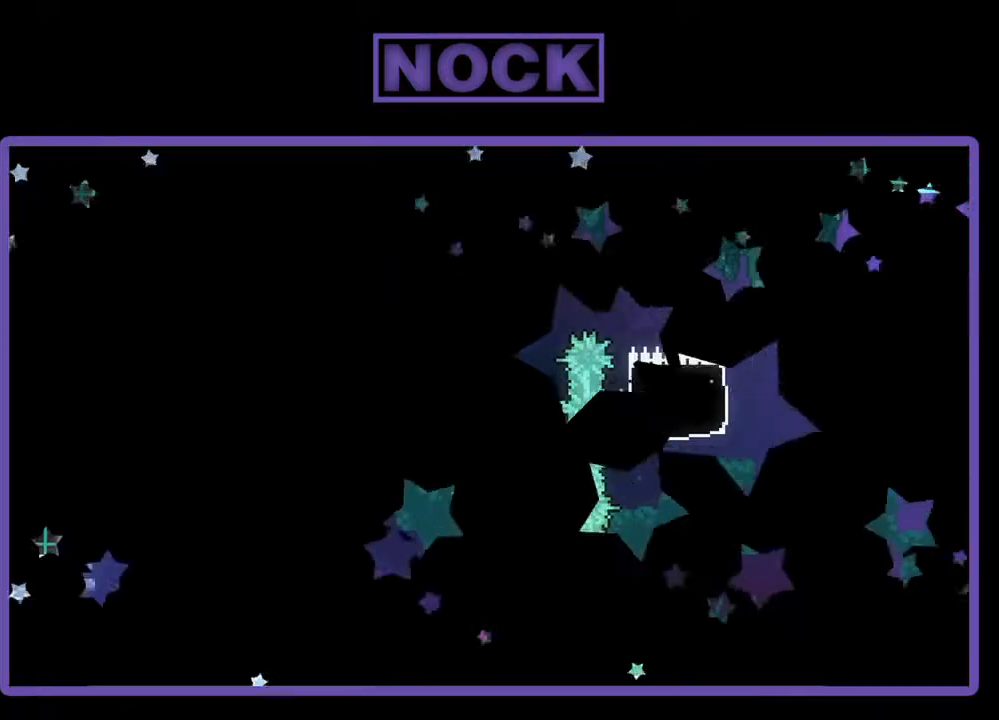
{"buttons": ["R2"], "events": []}
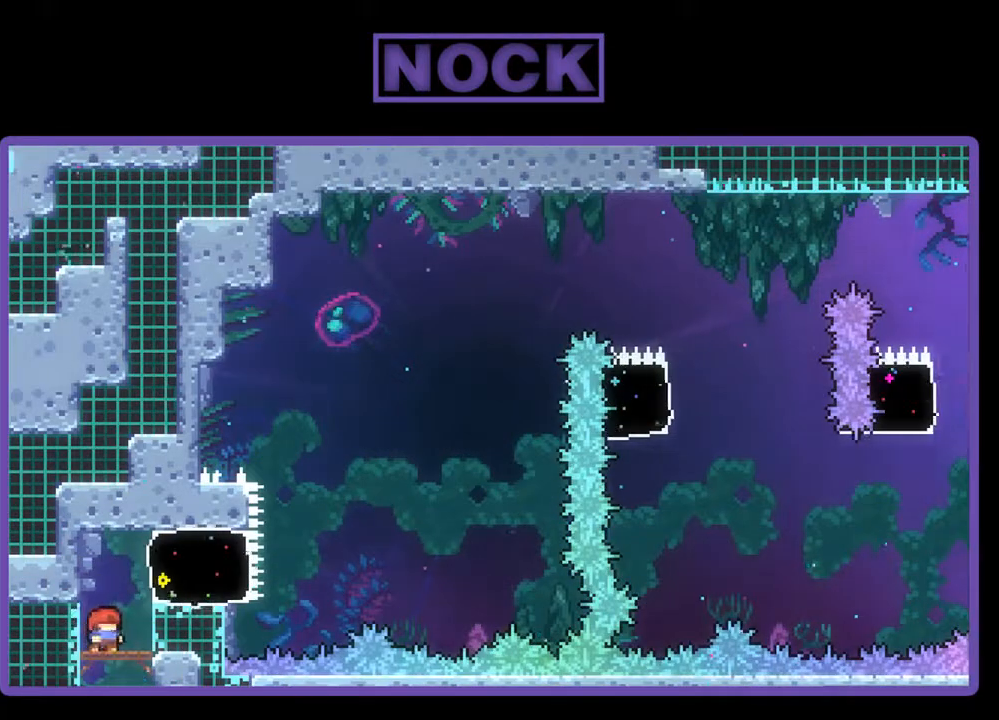
{"buttons": ["R2"], "events": []}
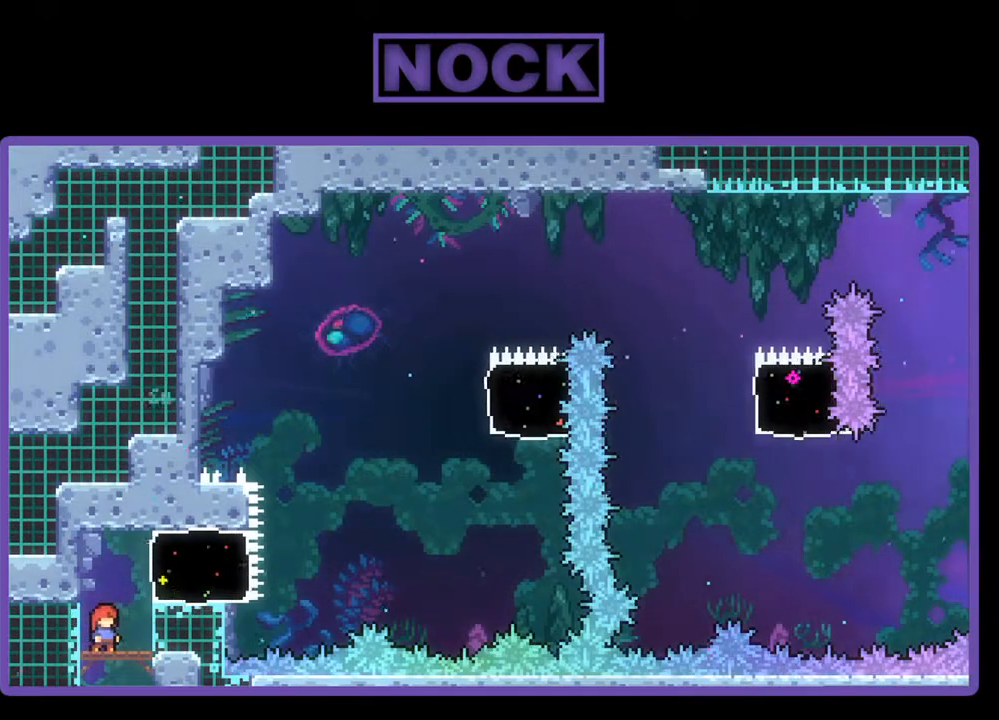
{"buttons": ["R2", "DPAD_RIGHT"], "events": [[300, "CROSS", "down"], [400, "DPAD_RIGHT", "down"], [500, "CROSS", "up"]]}
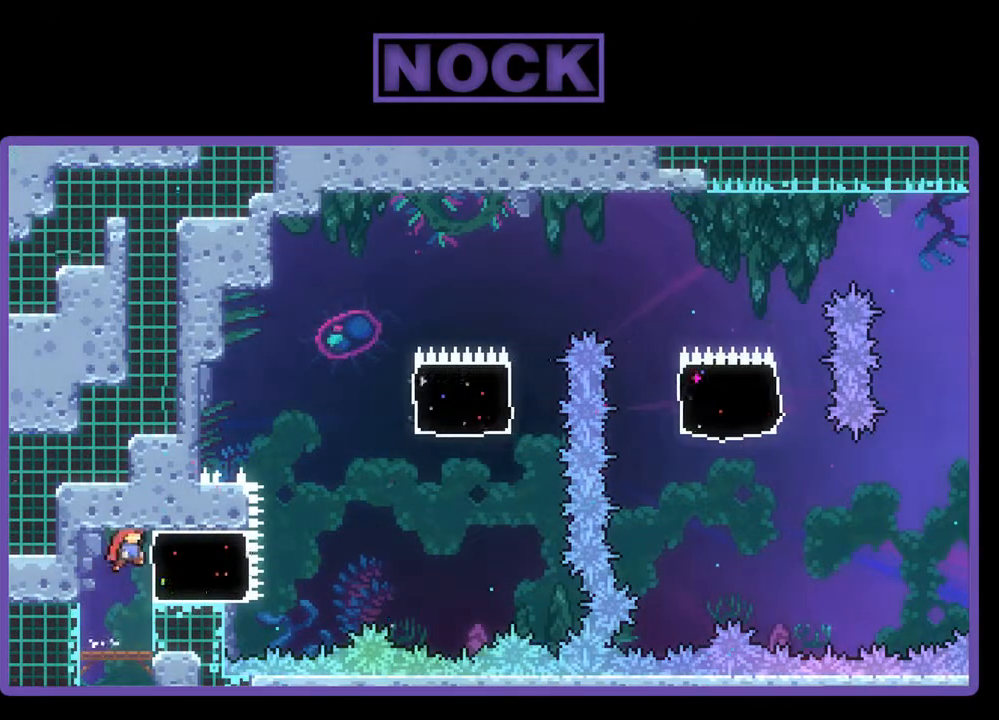
{"buttons": ["CROSS", "R2", "DPAD_RIGHT"], "events": [[133, "CIRCLE", "down"], [333, "CIRCLE", "up"], [500, "CROSS", "down"]]}
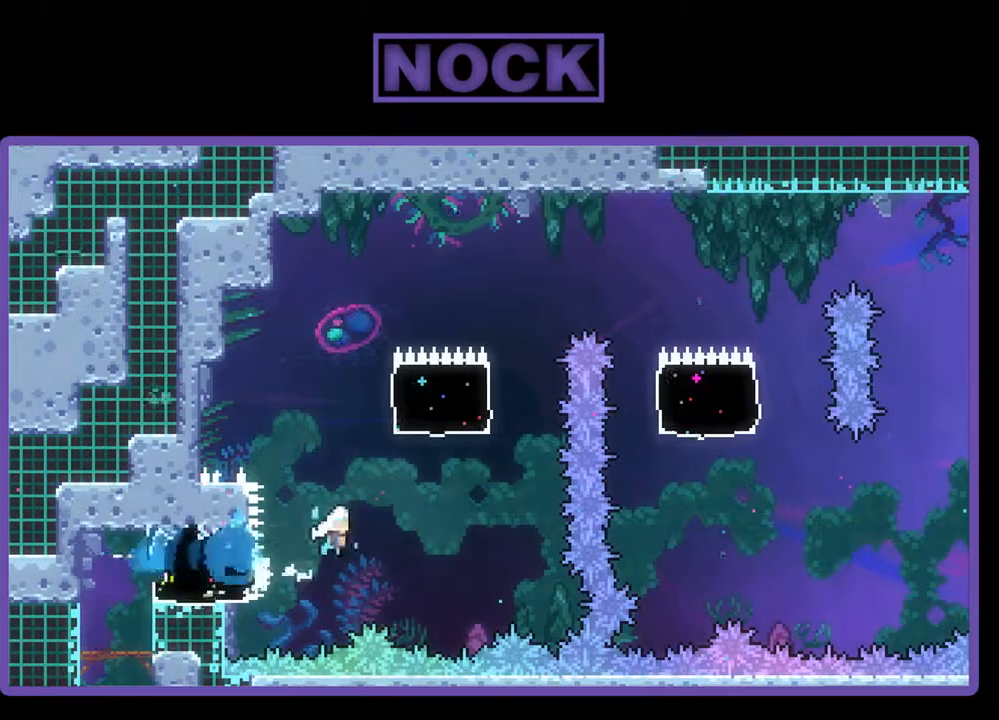
{"buttons": ["CIRCLE", "R2", "DPAD_UP", "DPAD_RIGHT"], "events": [[100, "DPAD_UP", "down"], [200, "CROSS", "up"], [267, "CIRCLE", "down"], [267, "DPAD_RIGHT", "up"], [433, "DPAD_RIGHT", "down"]]}
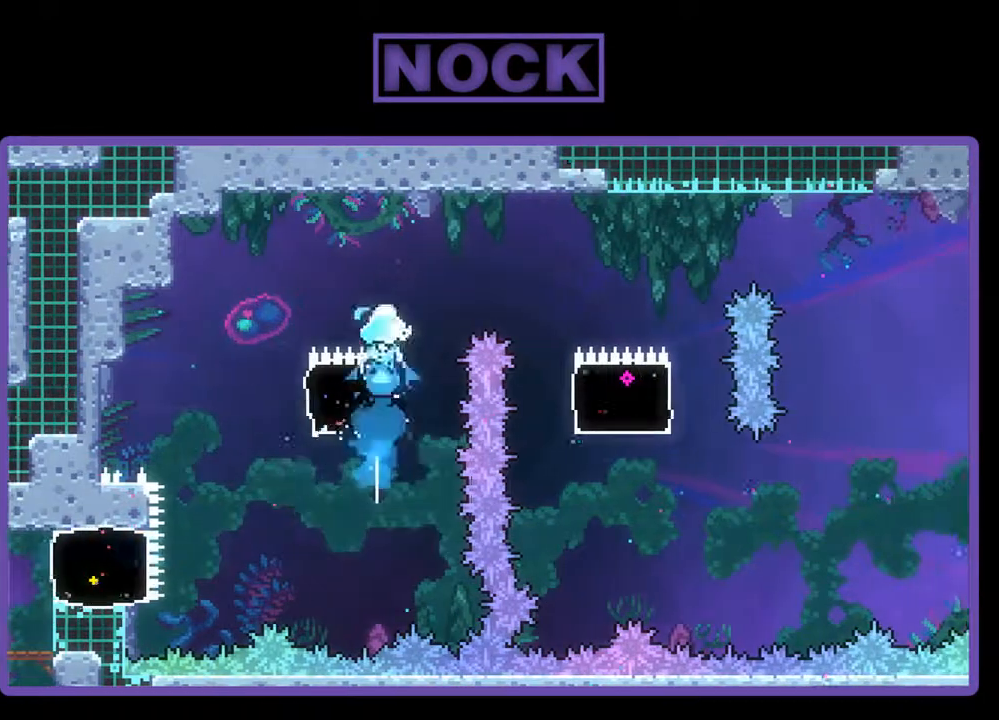
{"buttons": ["CIRCLE", "R2", "DPAD_RIGHT"], "events": [[100, "DPAD_UP", "up"]]}
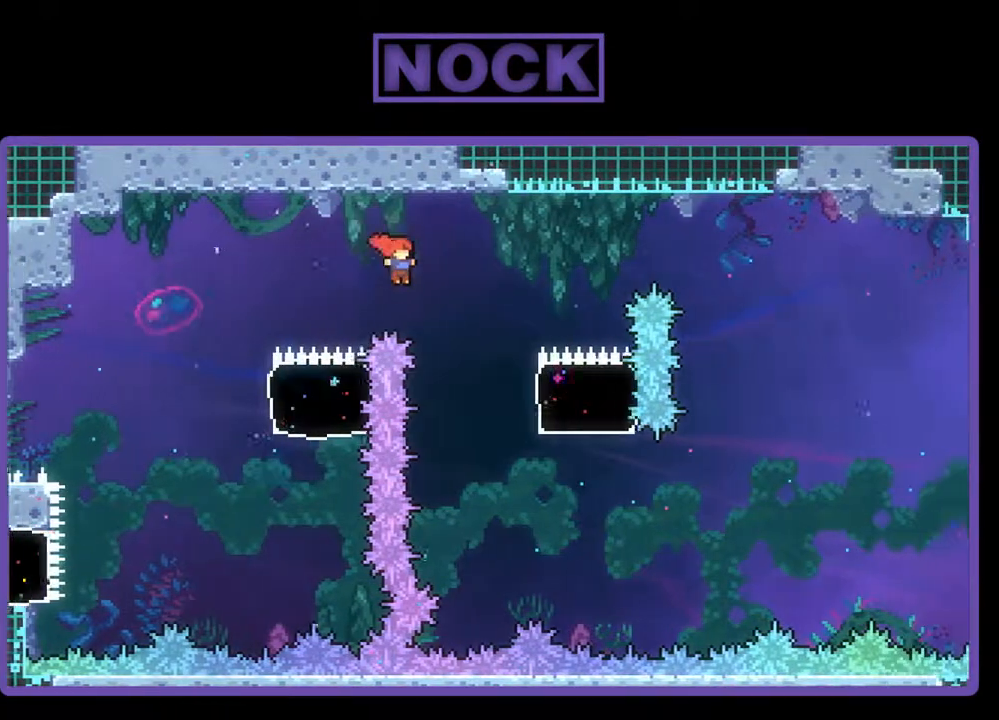
{"buttons": ["R2", "DPAD_UP", "DPAD_LEFT"], "events": [[133, "DPAD_UP", "down"], [167, "DPAD_LEFT", "down"], [167, "DPAD_RIGHT", "up"], [200, "CIRCLE", "up"], [200, "DPAD_UP", "up"], [267, "DPAD_UP", "down"]]}
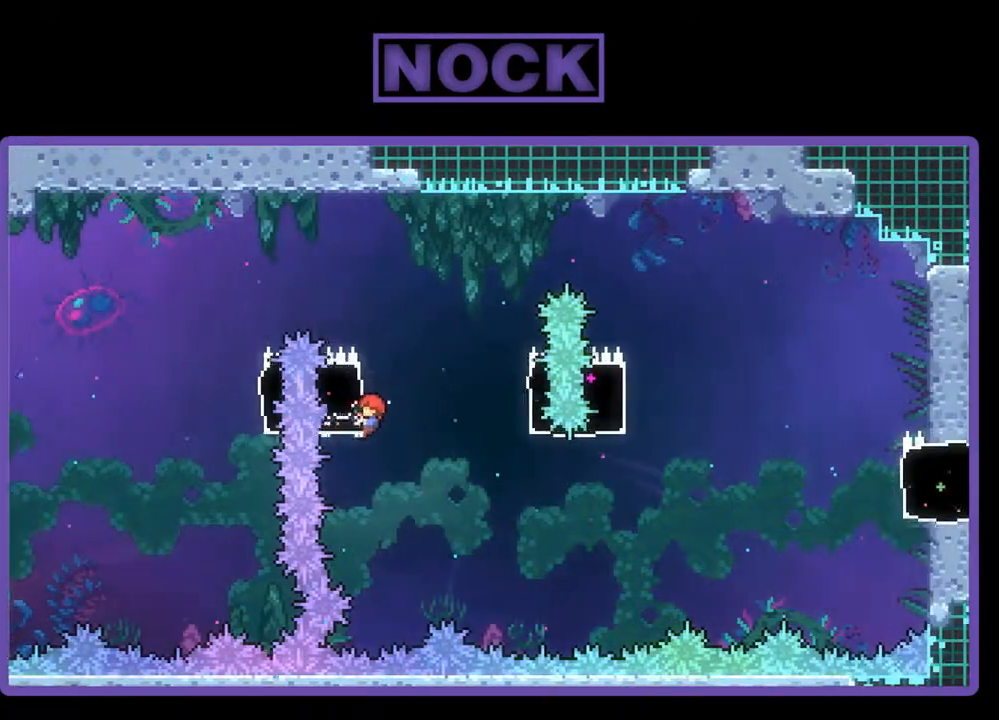
{"buttons": ["R2"], "events": [[233, "DPAD_LEFT", "up"], [233, "DPAD_UP", "up"]]}
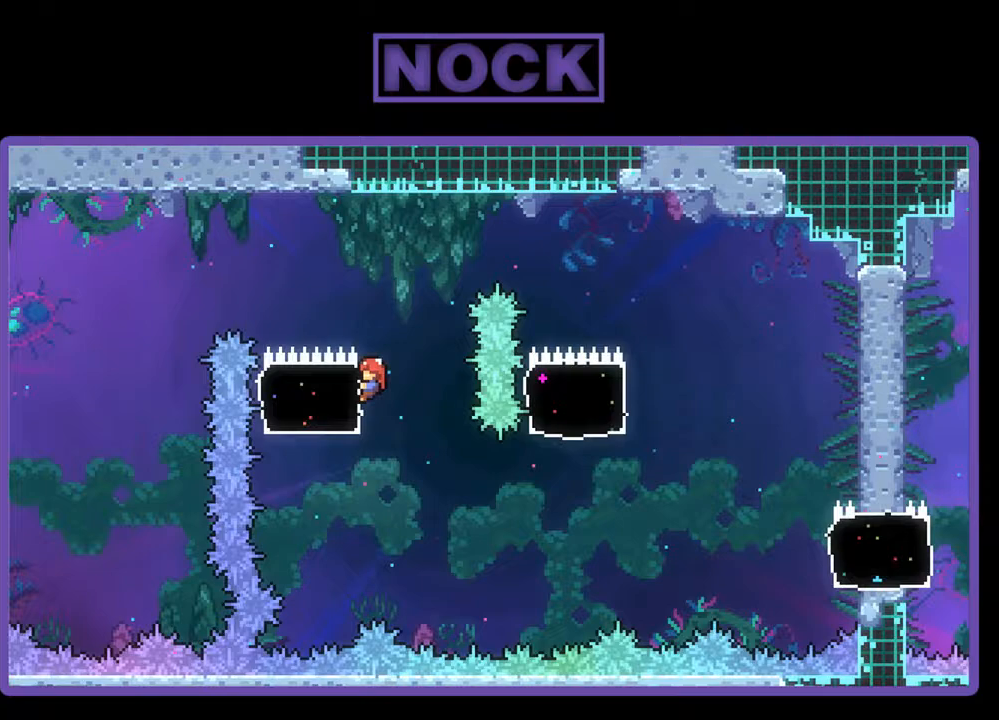
{"buttons": ["R2"], "events": []}
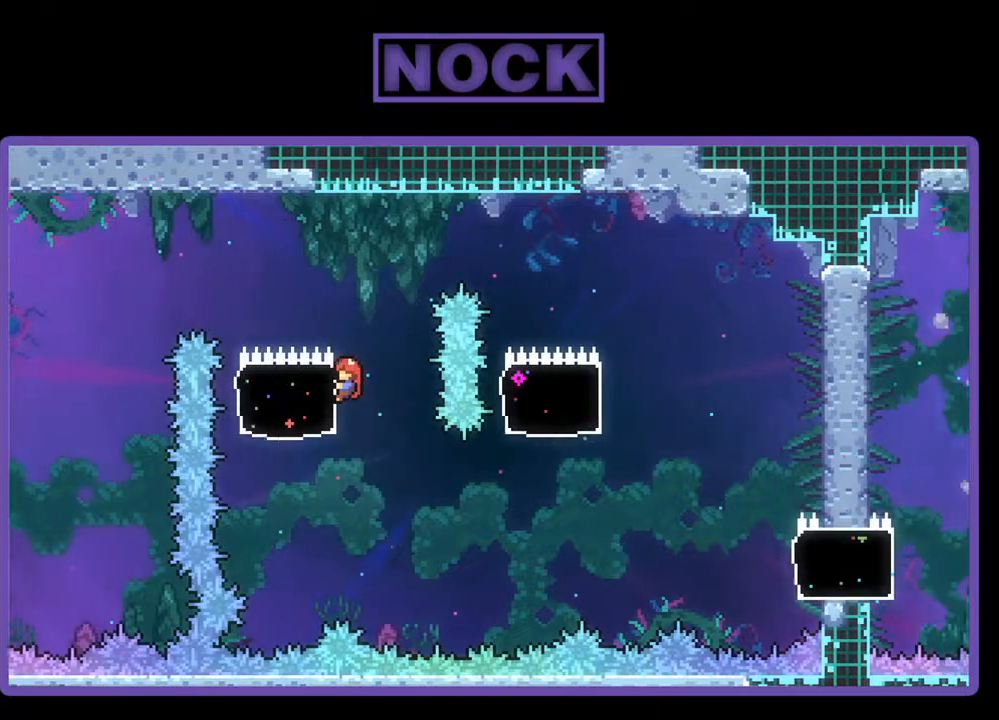
{"buttons": ["R2"], "events": []}
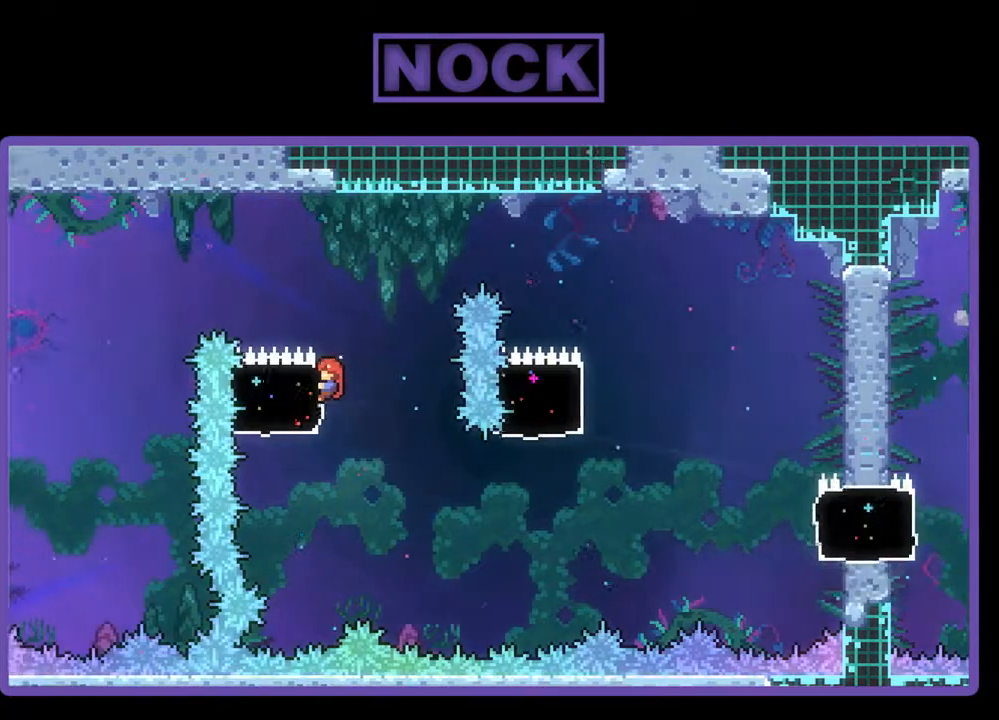
{"buttons": ["R2", "DPAD_RIGHT"], "events": [[200, "DPAD_RIGHT", "down"]]}
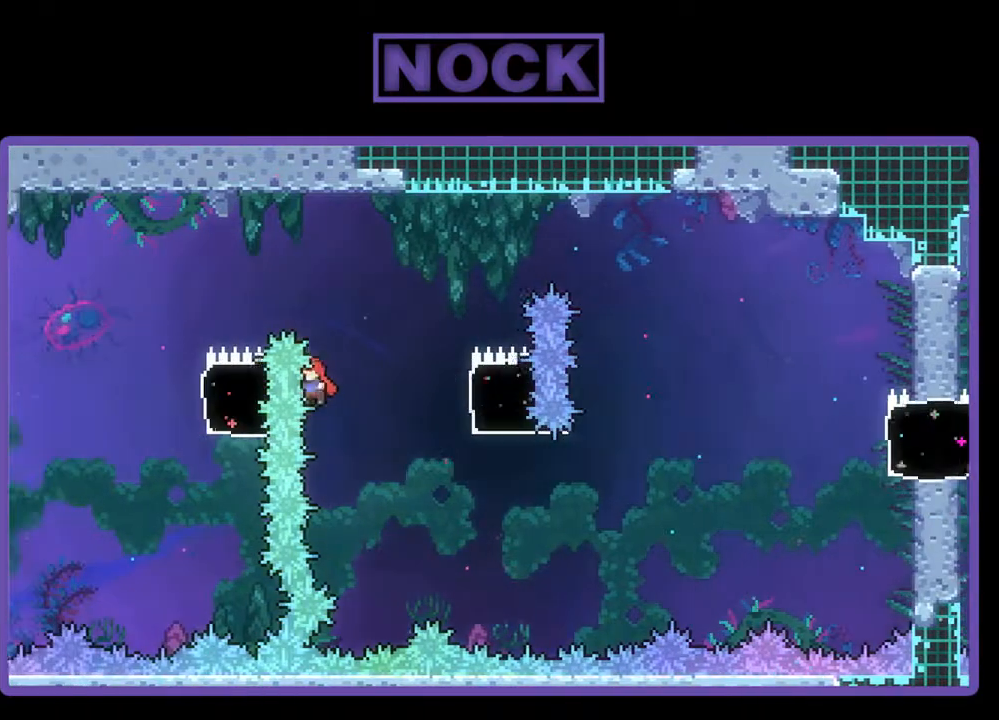
{"buttons": ["CIRCLE", "R2", "DPAD_UP", "DPAD_RIGHT"], "events": [[33, "R2", "up"], [267, "R2", "down"], [300, "DPAD_UP", "down"], [433, "CIRCLE", "down"]]}